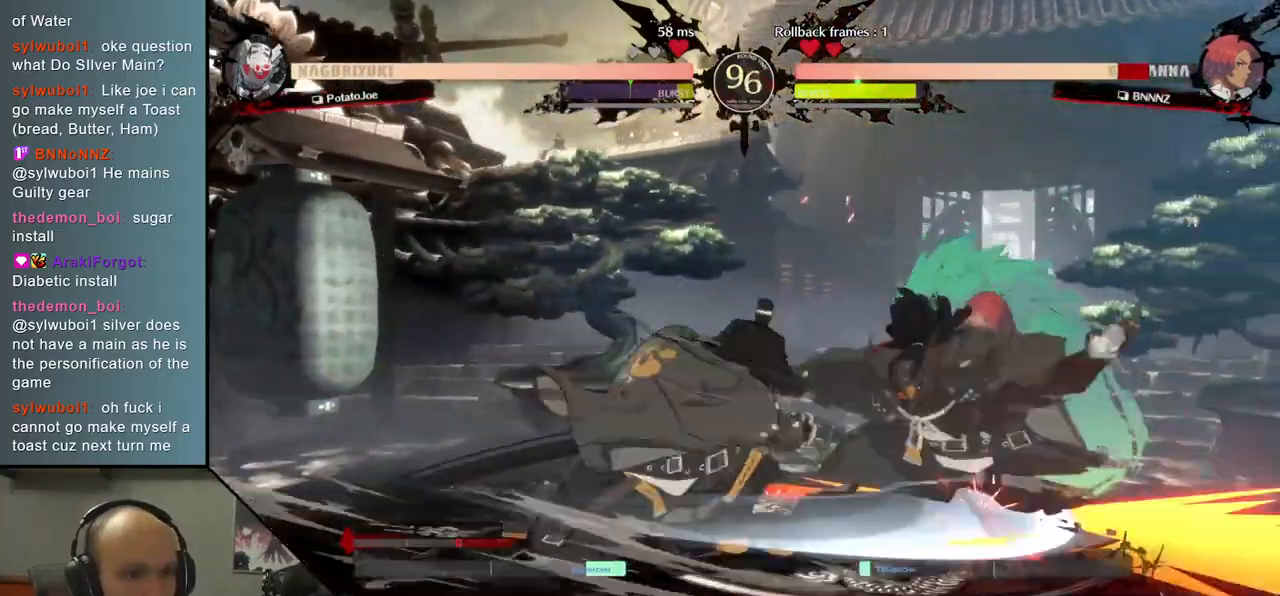
Gameplay with a controller (arcade stick); each line is a JSON object with the inputs held at the frame after it (dt_ms = milliseconds from this image to that frame). "events" lists button and stick changes between this image and that frame as [ms after this image, input, new state], when the widget could be followed in between. Not read: L3 R3.
{"dt_ms": 500, "buttons": [], "left_stick": "center", "events": [[17, "TRIANGLE", "up"], [133, "left_stick", "center"], [217, "SQUARE", "down"], [317, "SQUARE", "up"]]}
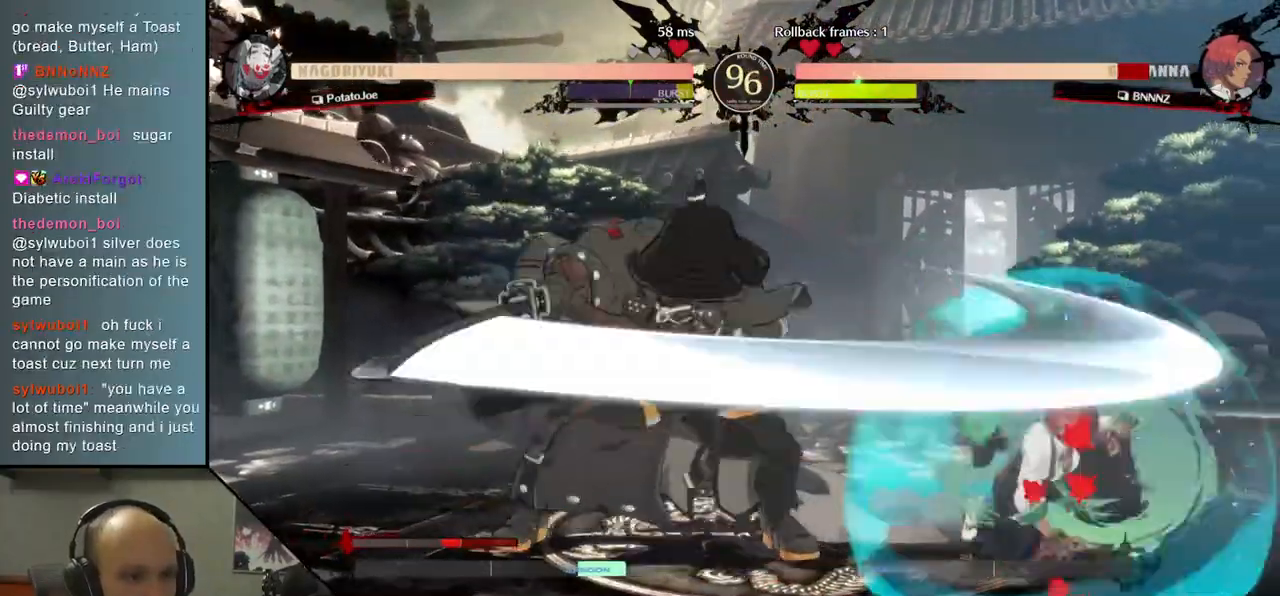
{"dt_ms": 500, "buttons": [], "left_stick": "down-right", "events": [[367, "left_stick", "down"], [467, "left_stick", "down-right"]]}
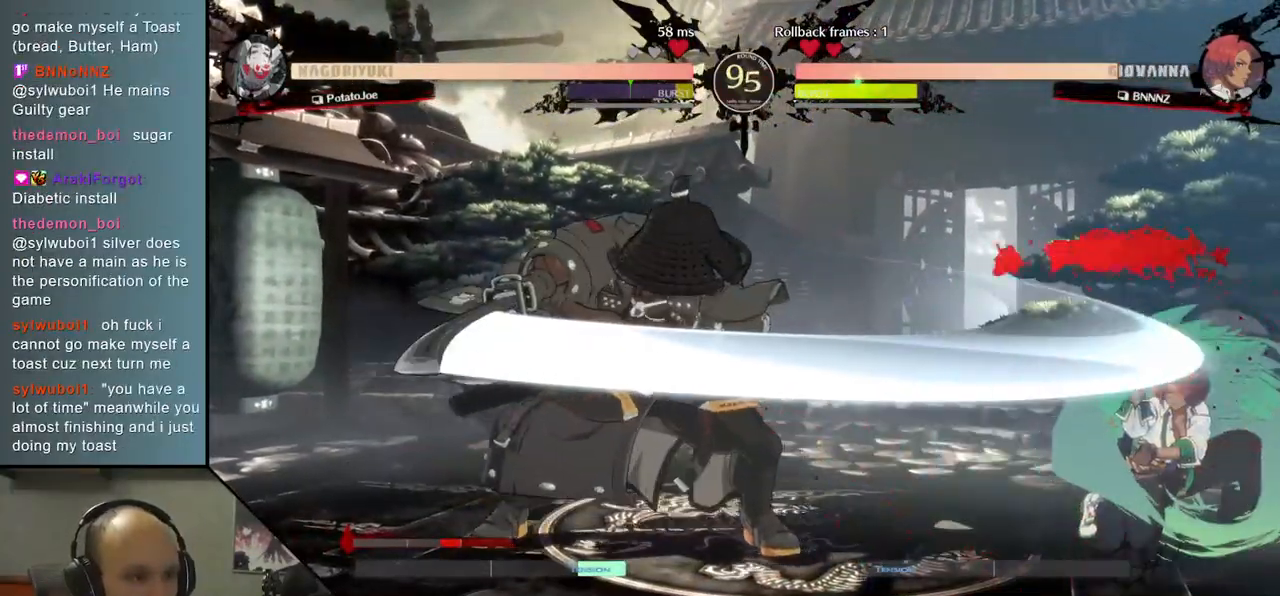
{"dt_ms": 500, "buttons": [], "left_stick": "down", "events": [[17, "left_stick", "right"], [67, "L2", "down"], [100, "left_stick", "center"], [133, "L2", "up"], [217, "left_stick", "down"], [267, "L2", "down"], [317, "L2", "up"], [417, "L2", "down"], [467, "L2", "up"]]}
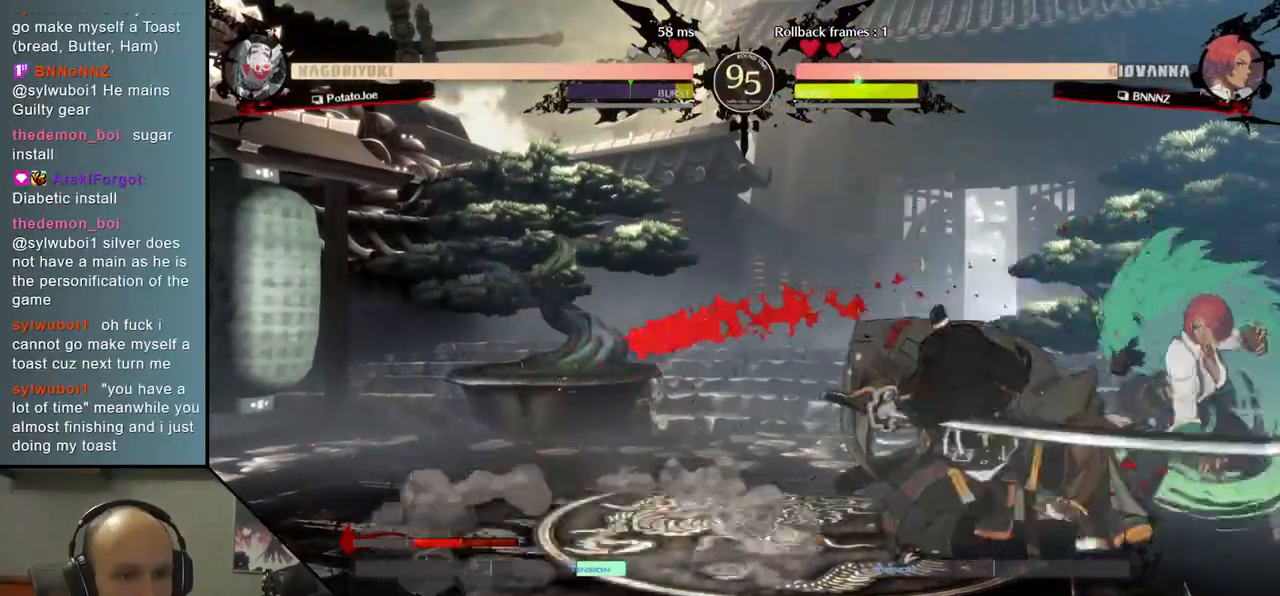
{"dt_ms": 500, "buttons": [], "left_stick": "right", "events": [[17, "L2", "down"], [117, "L2", "up"], [300, "left_stick", "right"], [383, "left_stick", "down"], [450, "left_stick", "right"]]}
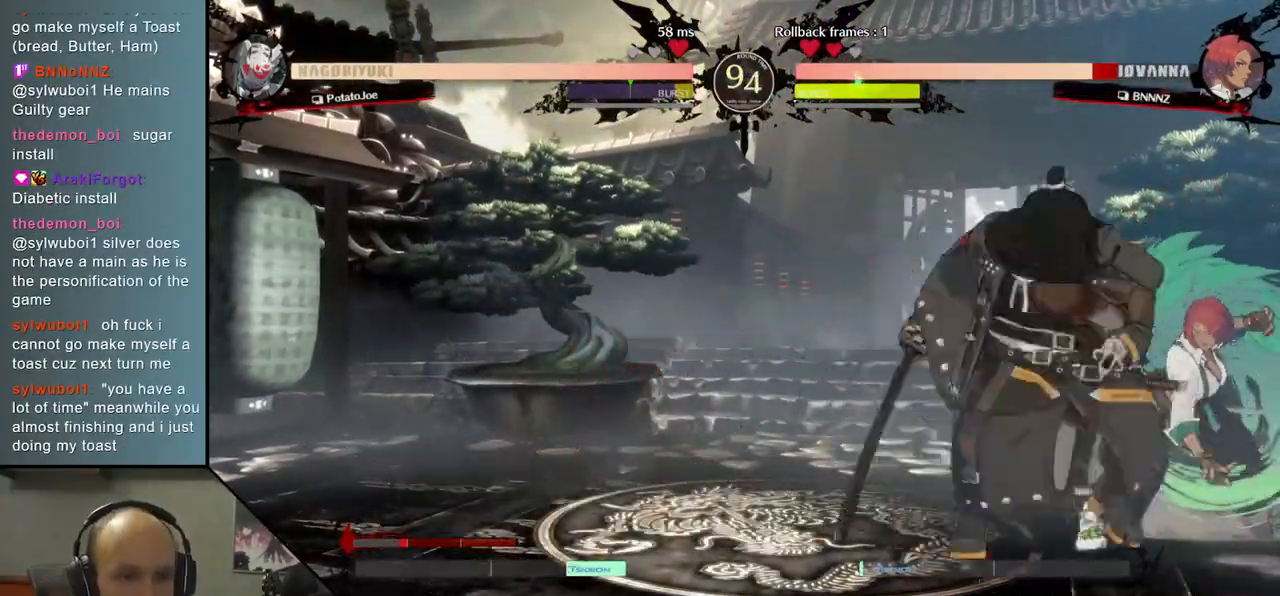
{"dt_ms": 500, "buttons": [], "left_stick": "down", "events": [[17, "left_stick", "down"], [33, "R1", "down"], [117, "R1", "up"], [117, "left_stick", "right"], [200, "left_stick", "down"], [267, "left_stick", "down-left"], [400, "left_stick", "down"]]}
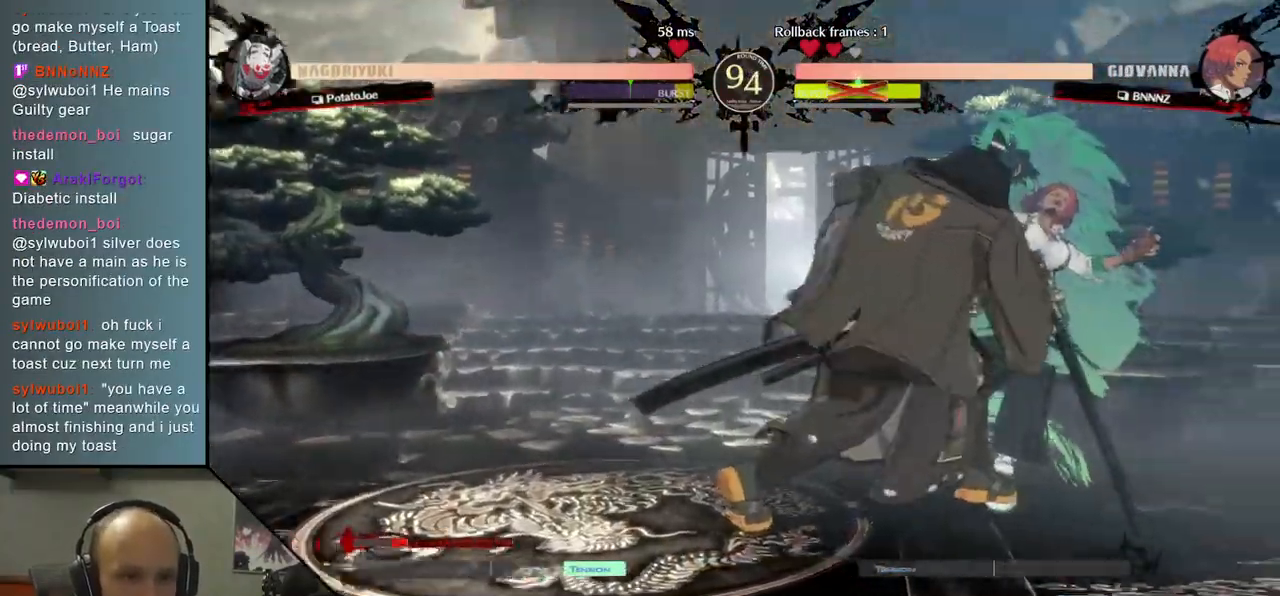
{"dt_ms": 500, "buttons": [], "left_stick": "center", "events": [[50, "left_stick", "center"]]}
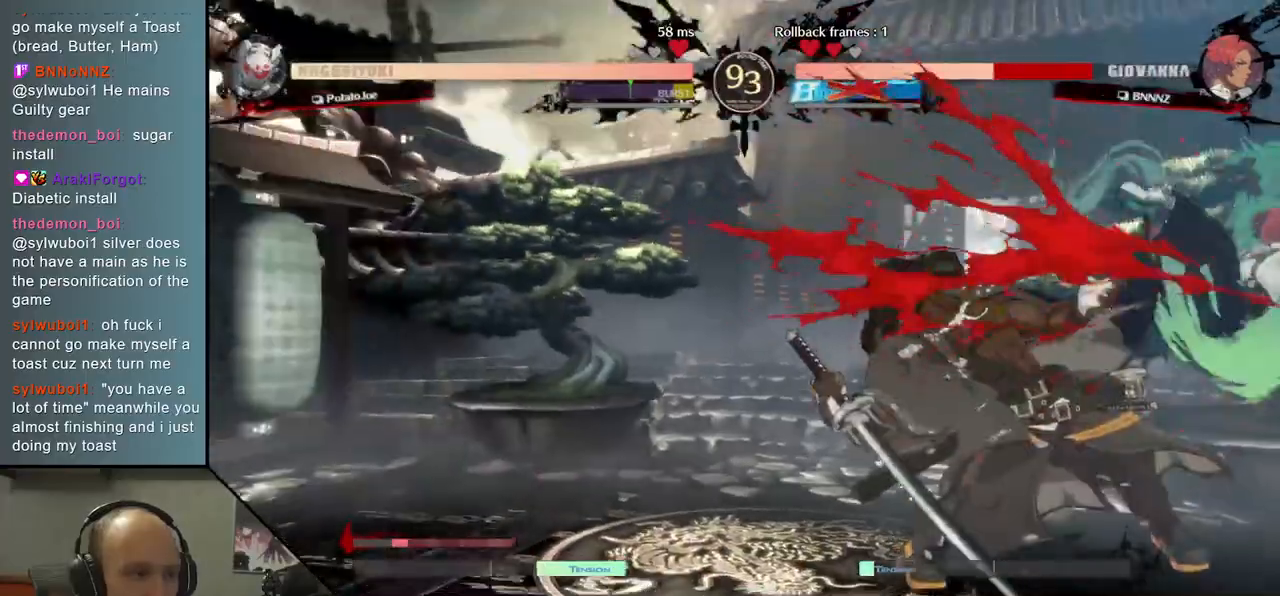
{"dt_ms": 500, "buttons": [], "left_stick": "down", "events": [[367, "left_stick", "right"], [467, "left_stick", "down"]]}
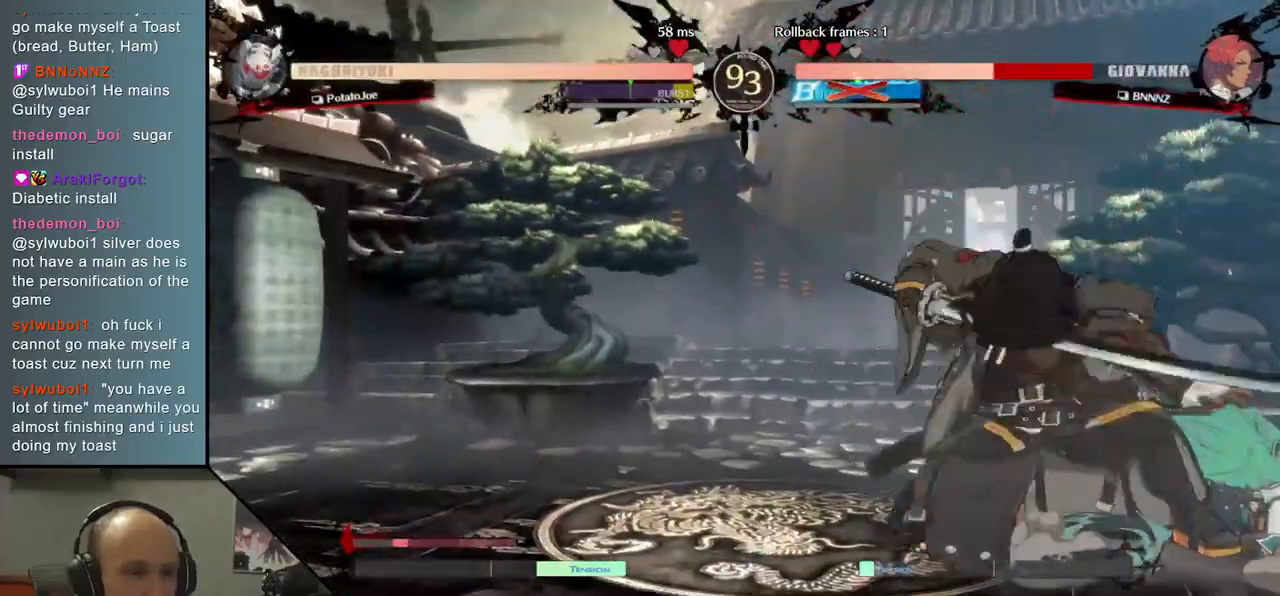
{"dt_ms": 500, "buttons": ["SQUARE"], "left_stick": "left", "events": [[33, "left_stick", "left"], [50, "L2", "down"], [150, "L2", "up"], [167, "left_stick", "center"], [217, "left_stick", "right"], [267, "left_stick", "down"], [350, "left_stick", "left"], [467, "SQUARE", "down"]]}
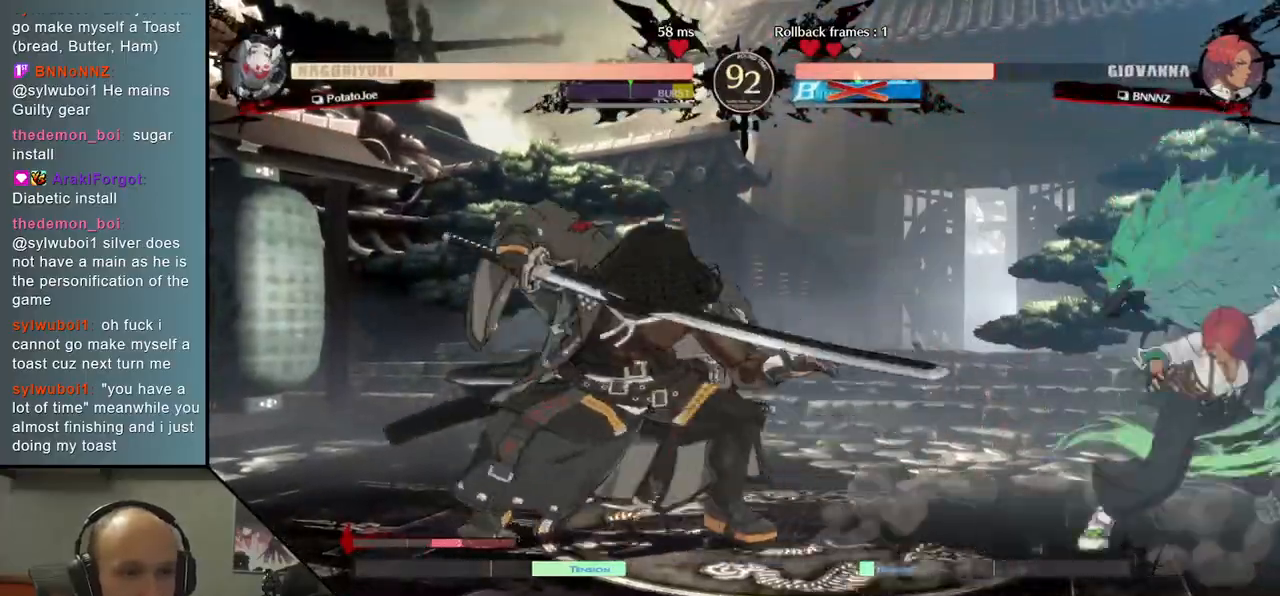
{"dt_ms": 500, "buttons": ["SQUARE"], "left_stick": "down", "events": [[83, "left_stick", "center"], [100, "SQUARE", "up"], [183, "left_stick", "down"], [267, "left_stick", "right"], [350, "left_stick", "down"], [433, "left_stick", "right"], [467, "SQUARE", "down"], [500, "left_stick", "down"]]}
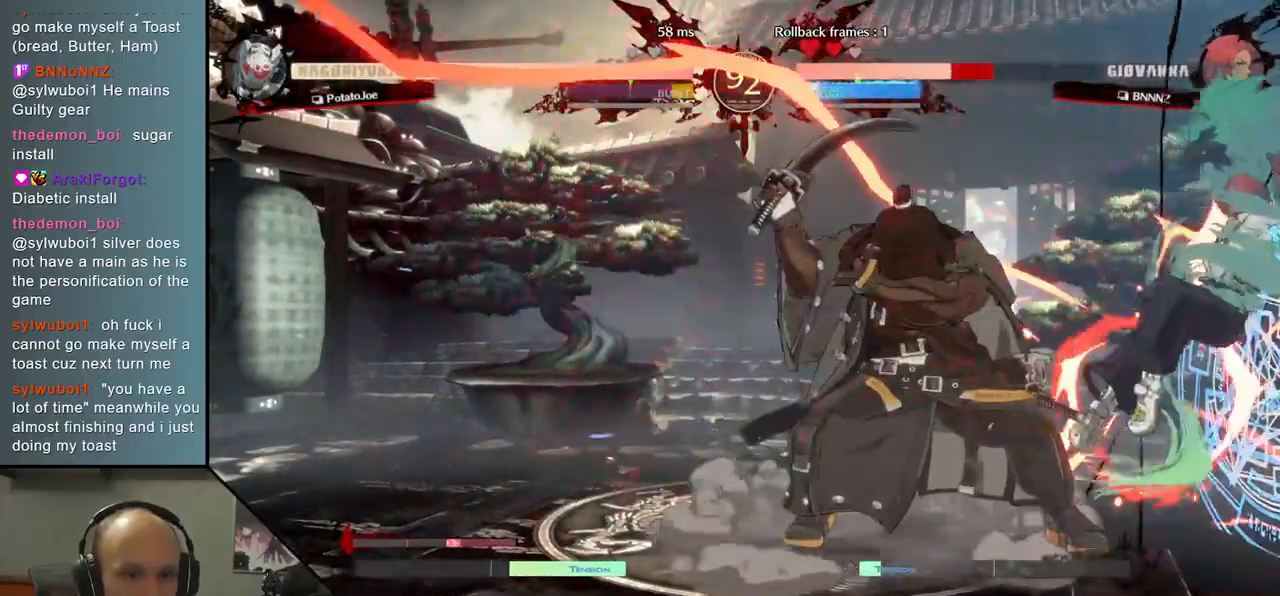
{"dt_ms": 500, "buttons": ["L2"], "left_stick": "right", "events": [[117, "SQUARE", "up"], [133, "left_stick", "right"], [183, "left_stick", "center"], [267, "left_stick", "left"], [350, "left_stick", "down"], [417, "L2", "down"], [417, "left_stick", "right"]]}
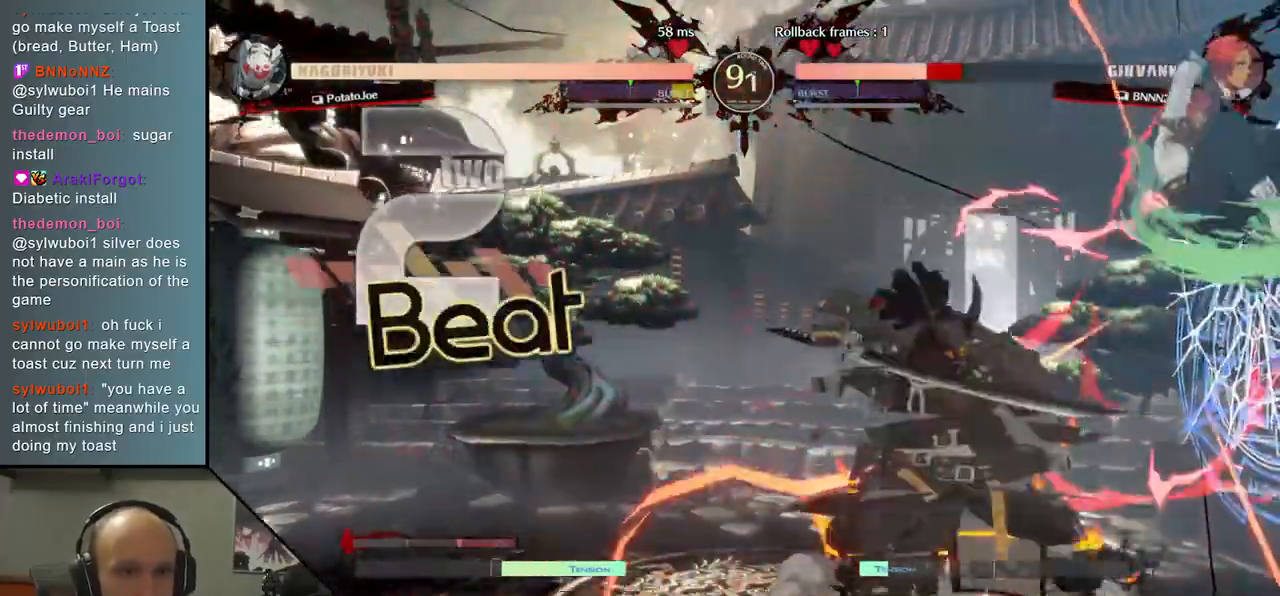
{"dt_ms": 500, "buttons": [], "left_stick": "center", "events": [[17, "L2", "up"], [17, "left_stick", "center"], [300, "TRIANGLE", "down"], [400, "TRIANGLE", "up"]]}
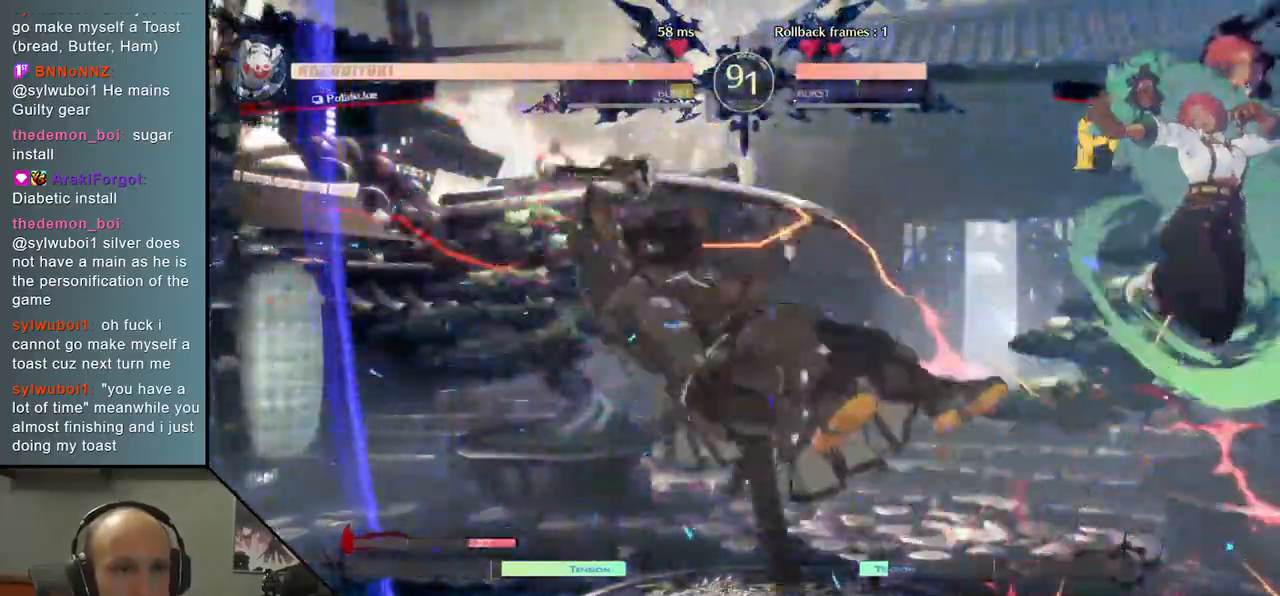
{"dt_ms": 500, "buttons": [], "left_stick": "left", "events": [[100, "left_stick", "left"]]}
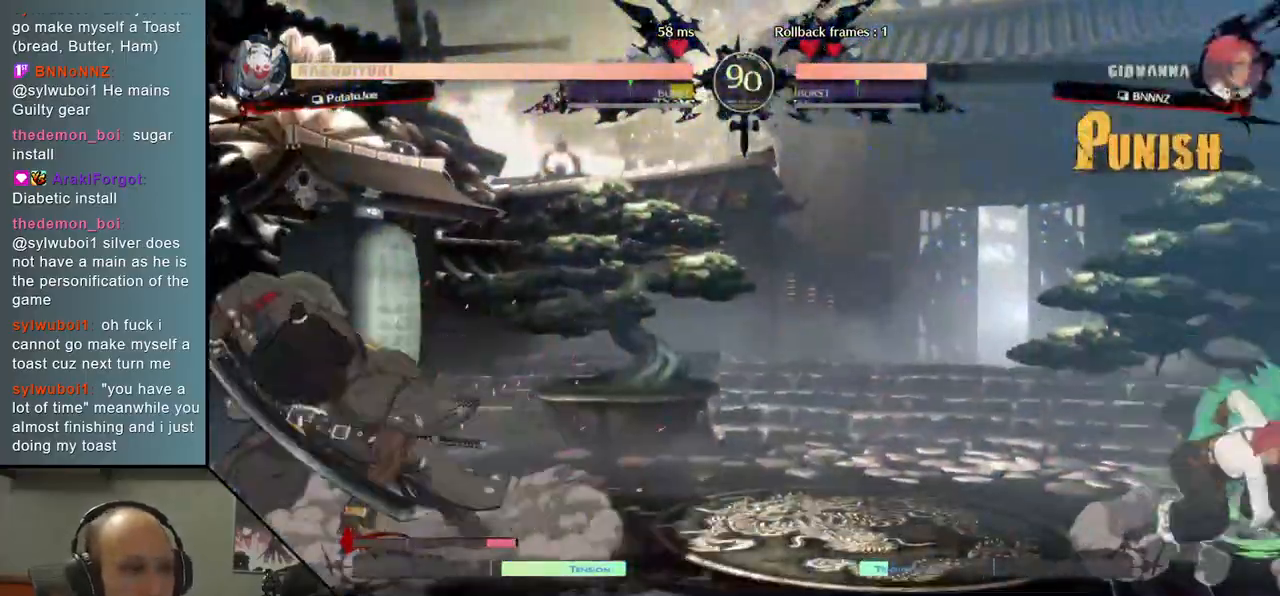
{"dt_ms": 500, "buttons": [], "left_stick": "left", "events": [[100, "left_stick", "down"], [167, "left_stick", "right"], [267, "left_stick", "up"], [317, "left_stick", "left"]]}
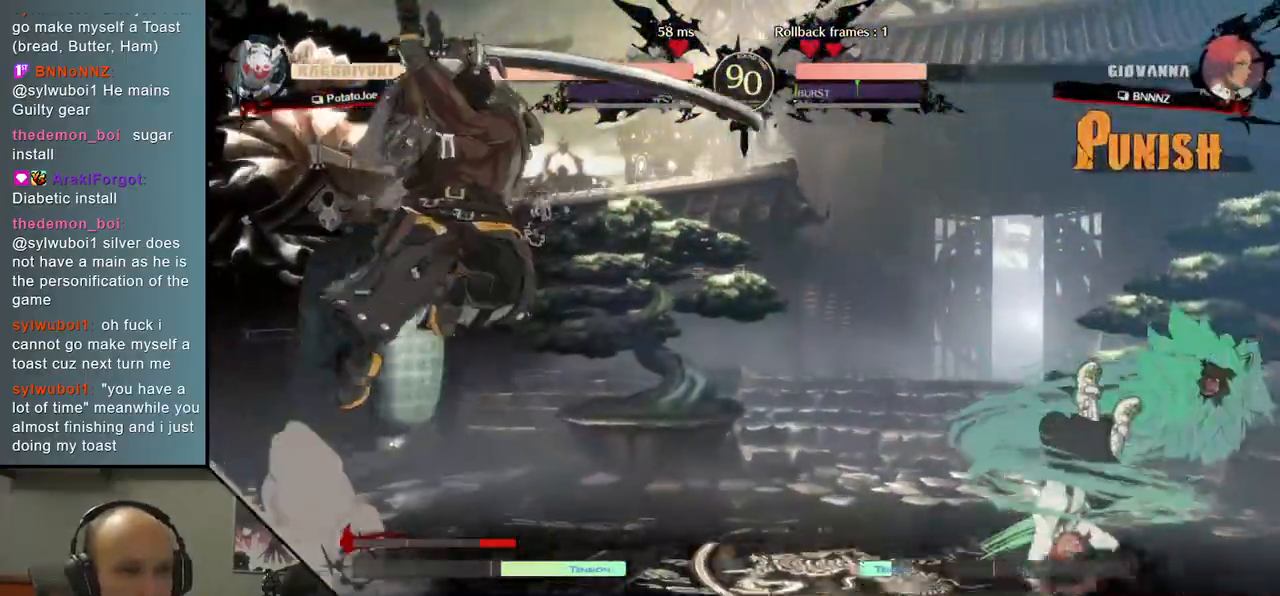
{"dt_ms": 500, "buttons": [], "left_stick": "left", "events": [[350, "L2", "down"], [433, "L2", "up"]]}
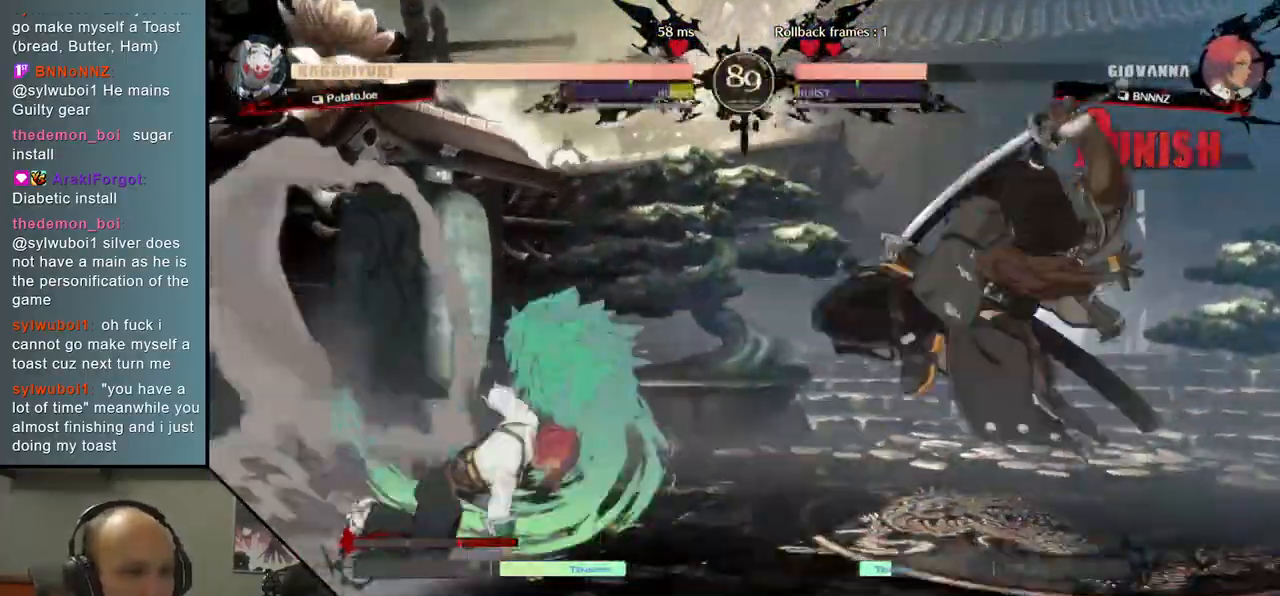
{"dt_ms": 500, "buttons": [], "left_stick": "center", "events": [[17, "left_stick", "center"], [117, "TRIANGLE", "down"], [217, "TRIANGLE", "up"], [317, "TRIANGLE", "down"], [417, "TRIANGLE", "up"]]}
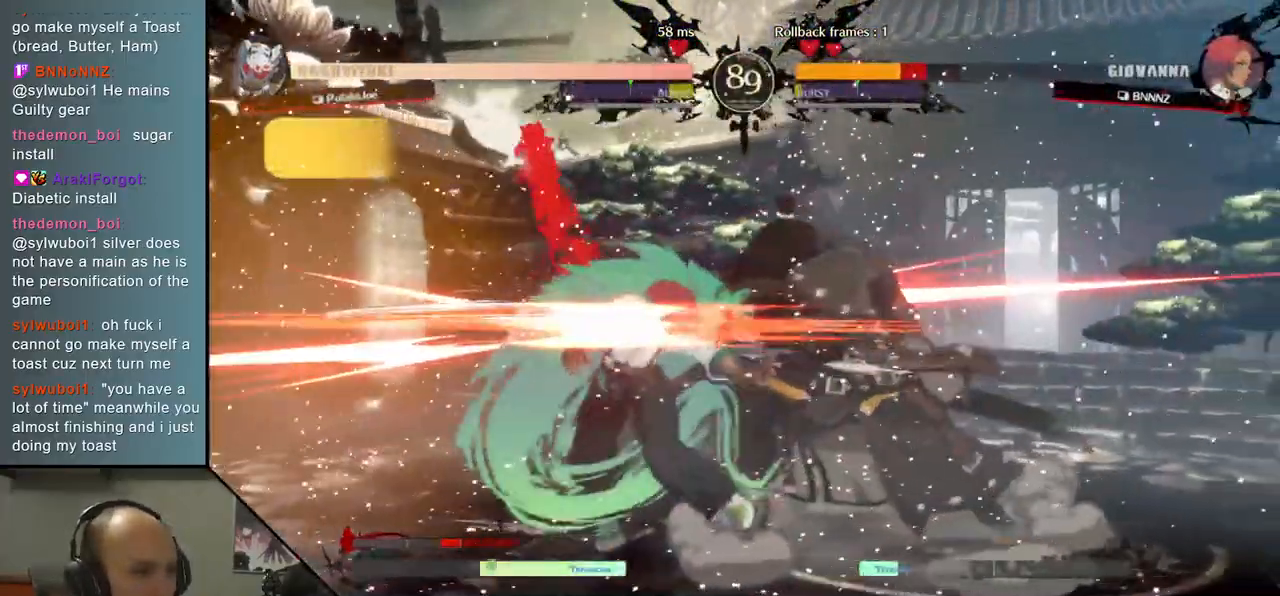
{"dt_ms": 500, "buttons": ["TRIANGLE"], "left_stick": "center", "events": [[17, "TRIANGLE", "down"], [117, "TRIANGLE", "up"], [233, "TRIANGLE", "down"], [333, "TRIANGLE", "up"], [433, "TRIANGLE", "down"]]}
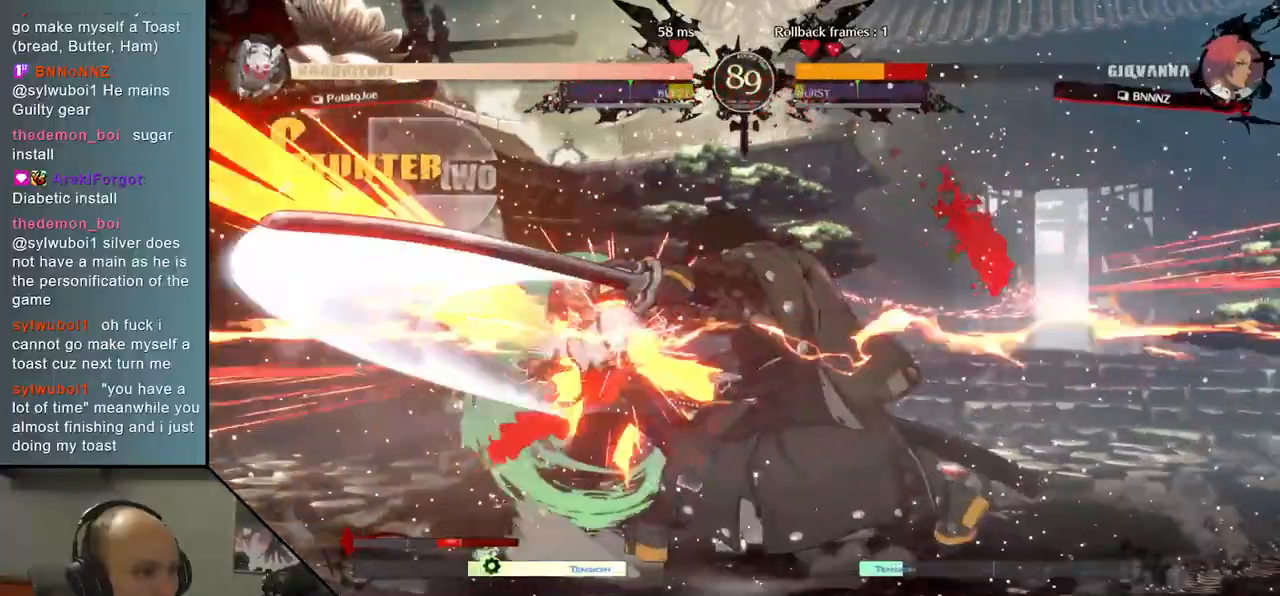
{"dt_ms": 1000, "buttons": [], "left_stick": "left", "events": [[50, "TRIANGLE", "up"], [167, "left_stick", "left"], [417, "R2", "down"], [417, "SQUARE", "down"], [433, "R1", "down"], [433, "TRIANGLE", "down"], [600, "R1", "up"], [600, "TRIANGLE", "up"], [617, "R2", "up"], [617, "SQUARE", "up"]]}
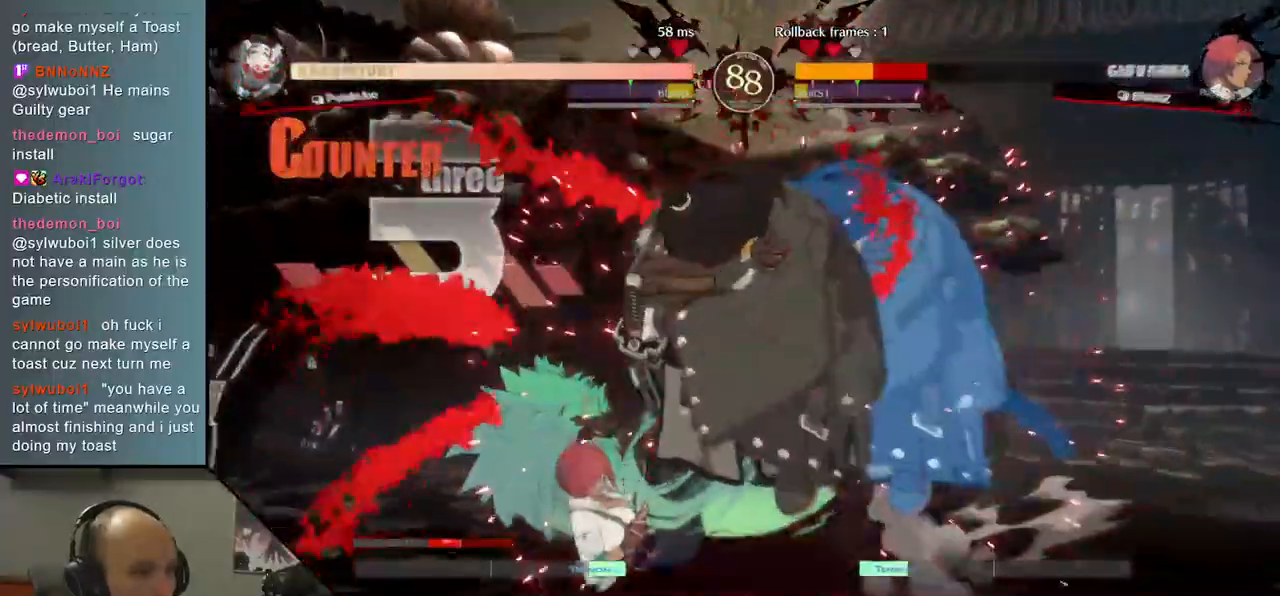
{"dt_ms": 500, "buttons": ["SQUARE"], "left_stick": "left", "events": [[317, "left_stick", "down"], [433, "SQUARE", "down"], [433, "left_stick", "left"]]}
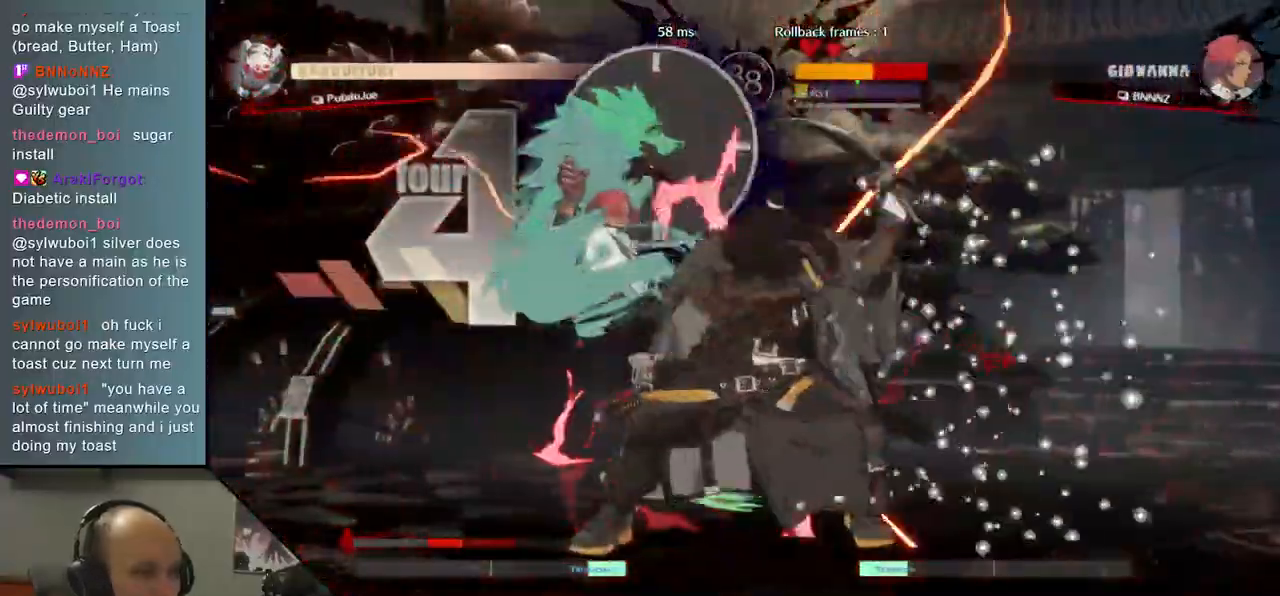
{"dt_ms": 500, "buttons": [], "left_stick": "right", "events": [[100, "SQUARE", "up"], [100, "left_stick", "down"], [150, "left_stick", "down-right"], [300, "L2", "down"], [300, "left_stick", "left"], [417, "L2", "up"], [433, "left_stick", "right"]]}
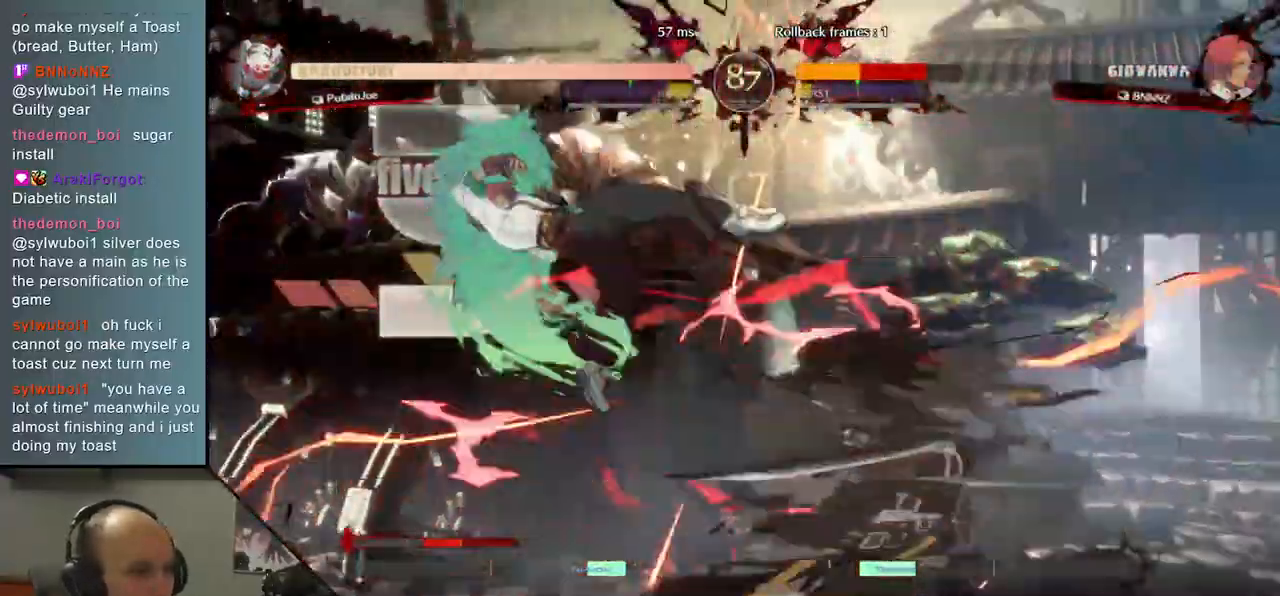
{"dt_ms": 500, "buttons": [], "left_stick": "center", "events": [[200, "left_stick", "center"], [233, "TRIANGLE", "down"], [317, "TRIANGLE", "up"]]}
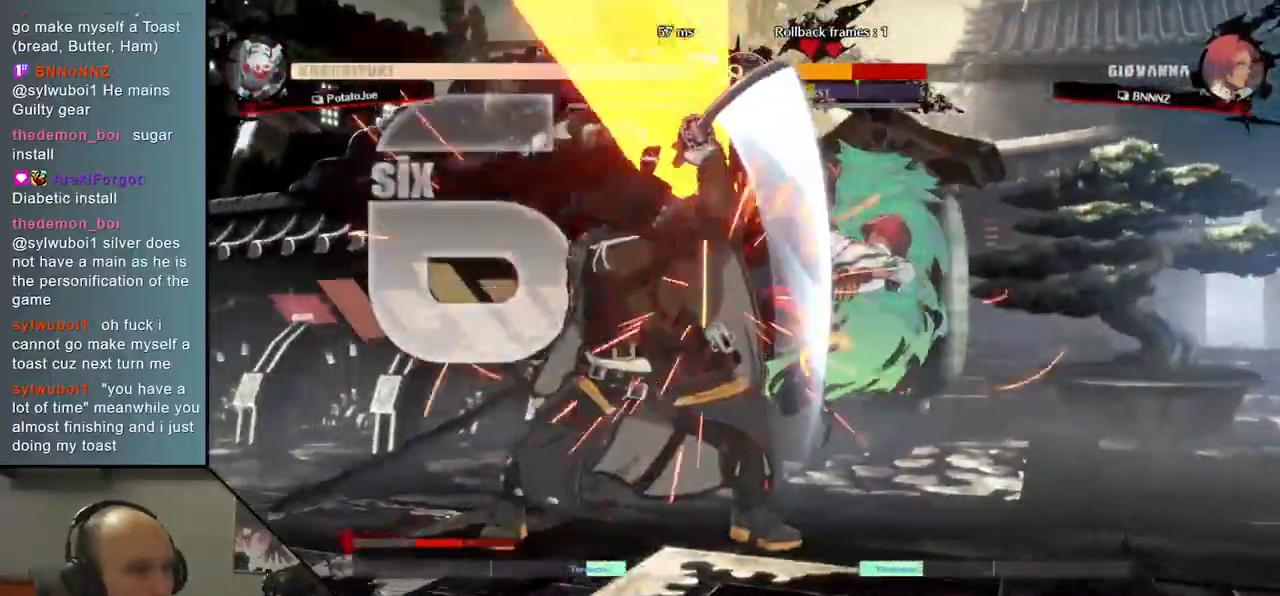
{"dt_ms": 500, "buttons": ["TRIANGLE"], "left_stick": "center", "events": [[233, "TRIANGLE", "down"], [300, "TRIANGLE", "up"], [433, "TRIANGLE", "down"]]}
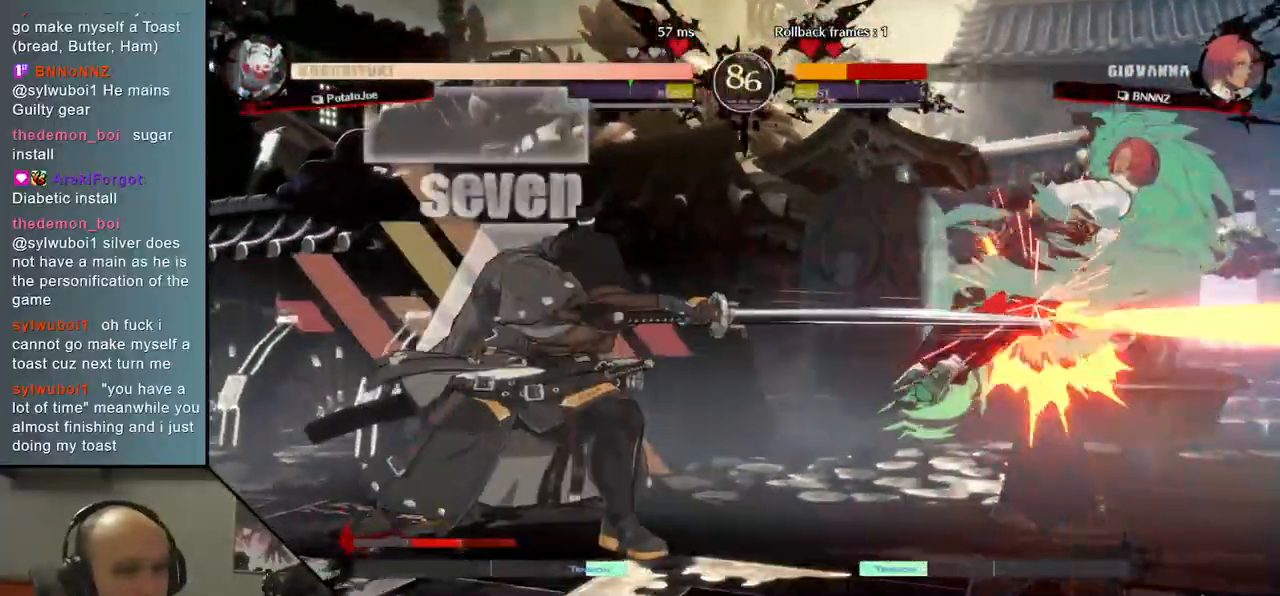
{"dt_ms": 500, "buttons": [], "left_stick": "center", "events": [[17, "TRIANGLE", "up"], [133, "TRIANGLE", "down"], [233, "TRIANGLE", "up"], [350, "TRIANGLE", "down"], [433, "TRIANGLE", "up"]]}
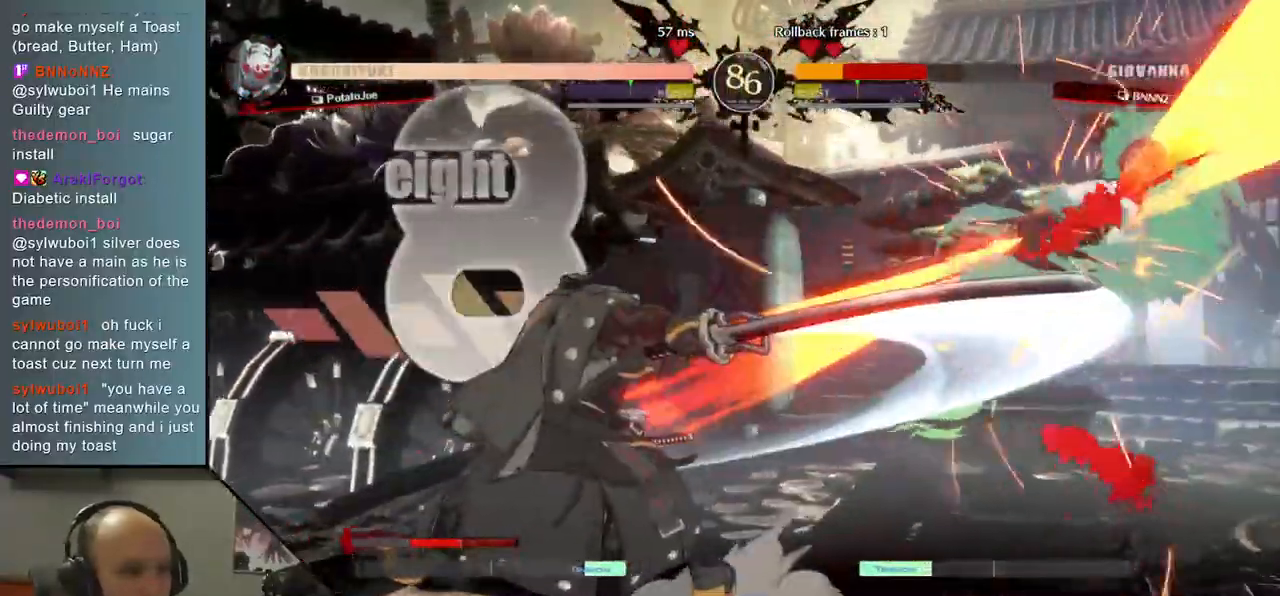
{"dt_ms": 500, "buttons": ["TRIANGLE"], "left_stick": "center", "events": [[67, "TRIANGLE", "down"], [150, "TRIANGLE", "up"], [267, "TRIANGLE", "down"], [333, "TRIANGLE", "up"], [450, "TRIANGLE", "down"]]}
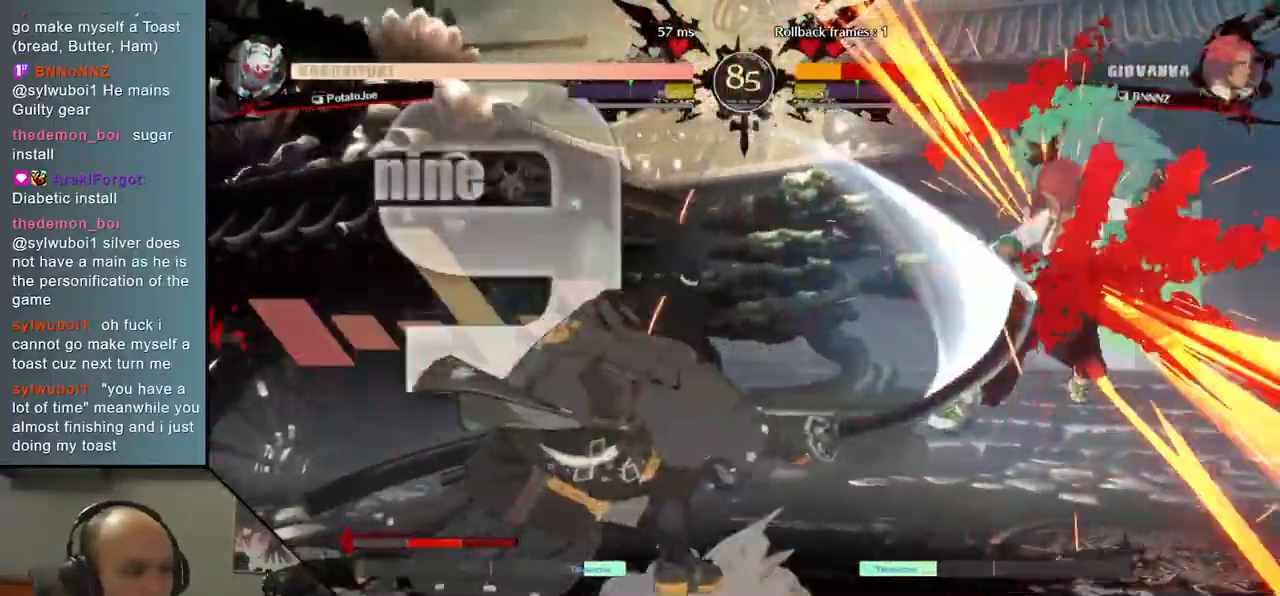
{"dt_ms": 500, "buttons": [], "left_stick": "center", "events": [[50, "TRIANGLE", "up"]]}
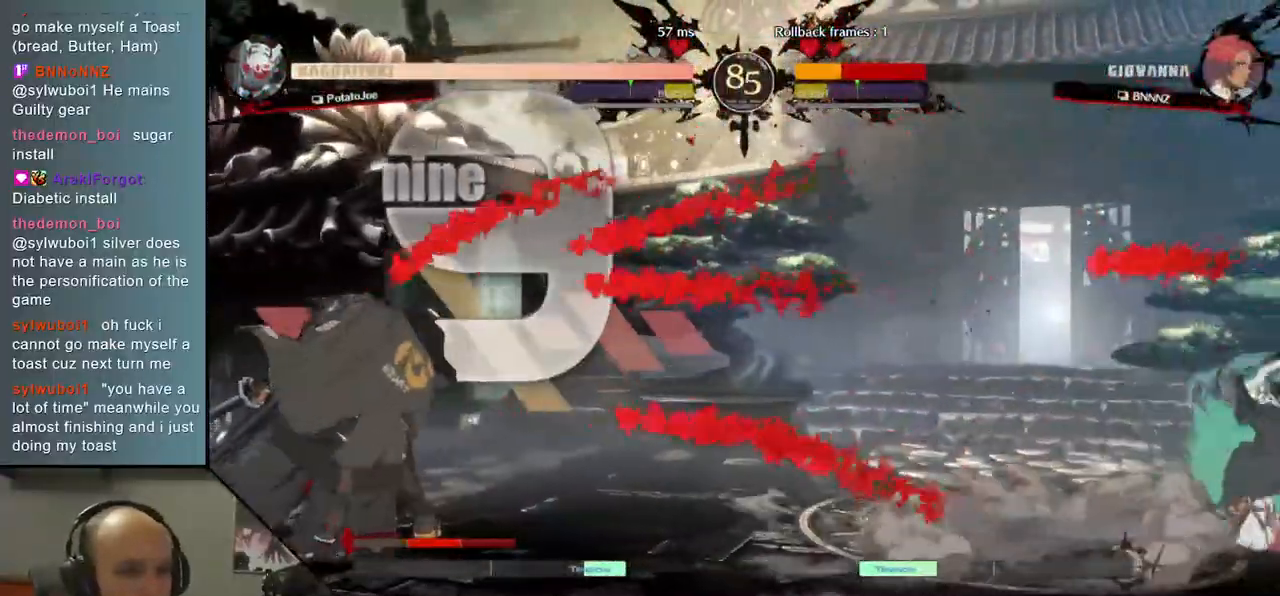
{"dt_ms": 500, "buttons": [], "left_stick": "center", "events": [[83, "left_stick", "down"], [183, "left_stick", "right"], [217, "L2", "down"], [300, "L2", "up"], [300, "left_stick", "center"]]}
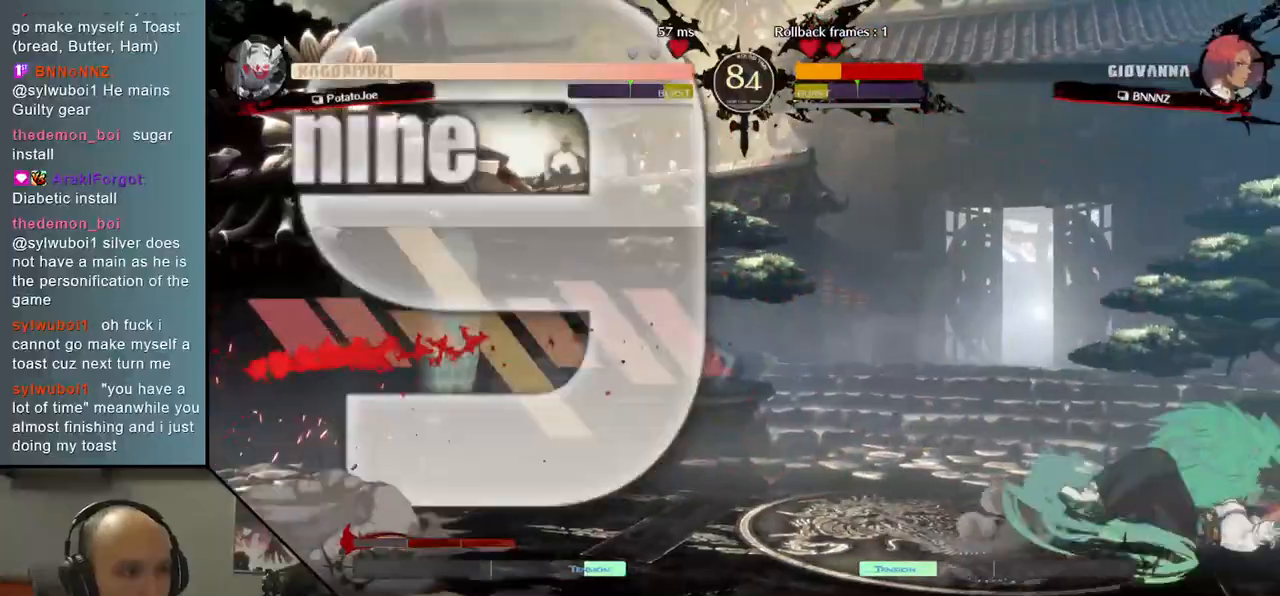
{"dt_ms": 500, "buttons": [], "left_stick": "down", "events": [[200, "left_stick", "down"], [300, "TRIANGLE", "down"], [433, "TRIANGLE", "up"]]}
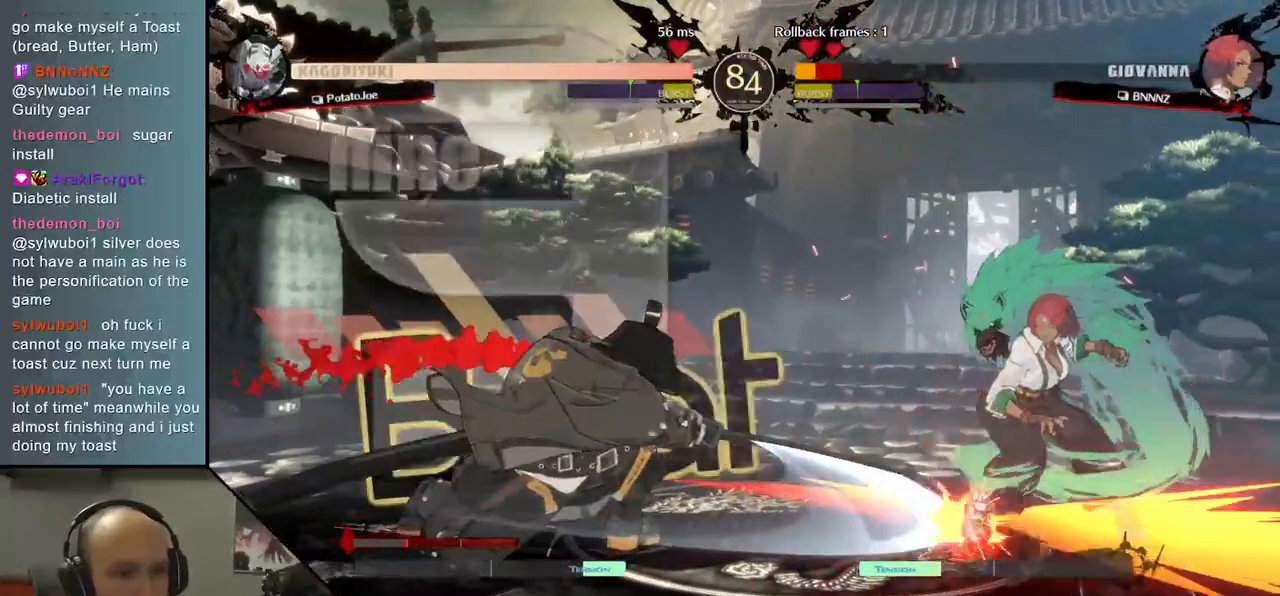
{"dt_ms": 500, "buttons": [], "left_stick": "center", "events": [[167, "left_stick", "center"], [183, "SQUARE", "down"], [300, "SQUARE", "up"]]}
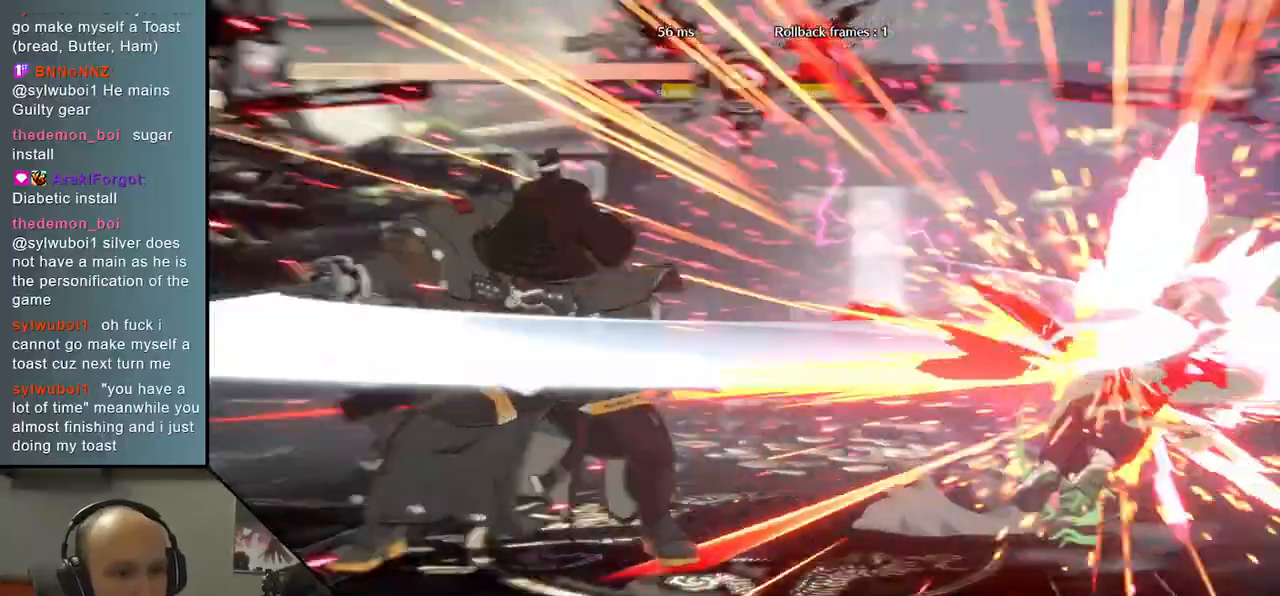
{"dt_ms": 500, "buttons": [], "left_stick": "center", "events": [[67, "left_stick", "right"], [217, "left_stick", "down"], [300, "left_stick", "left"], [383, "SQUARE", "down"], [417, "left_stick", "center"], [483, "SQUARE", "up"]]}
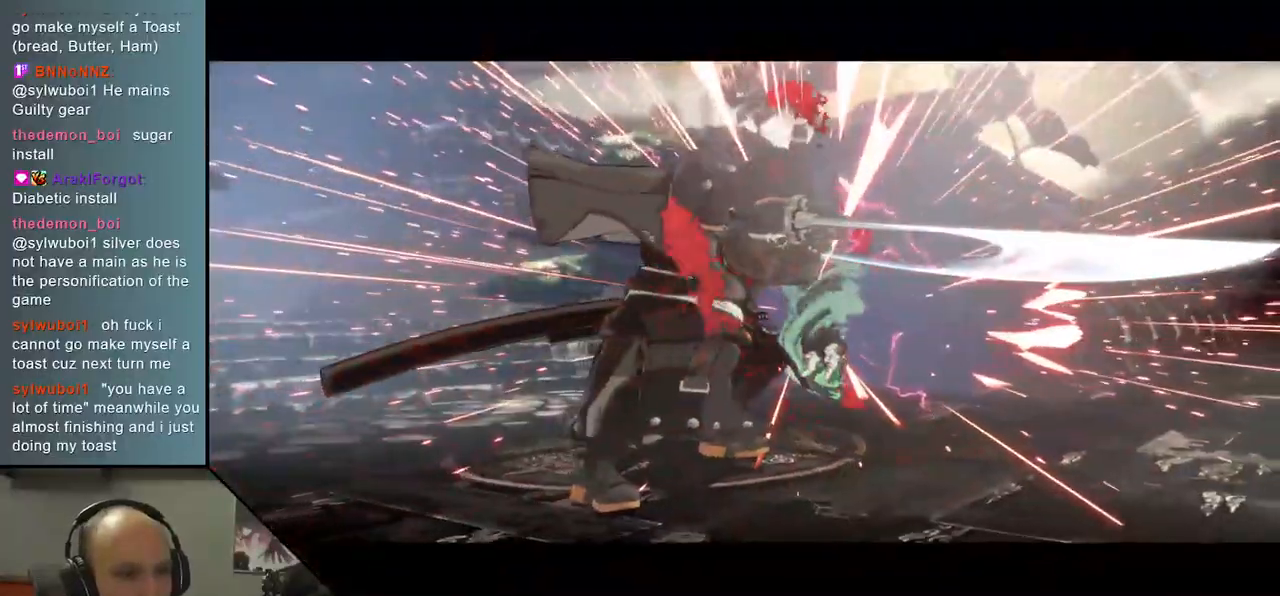
{"dt_ms": 500, "buttons": [], "left_stick": "center", "events": []}
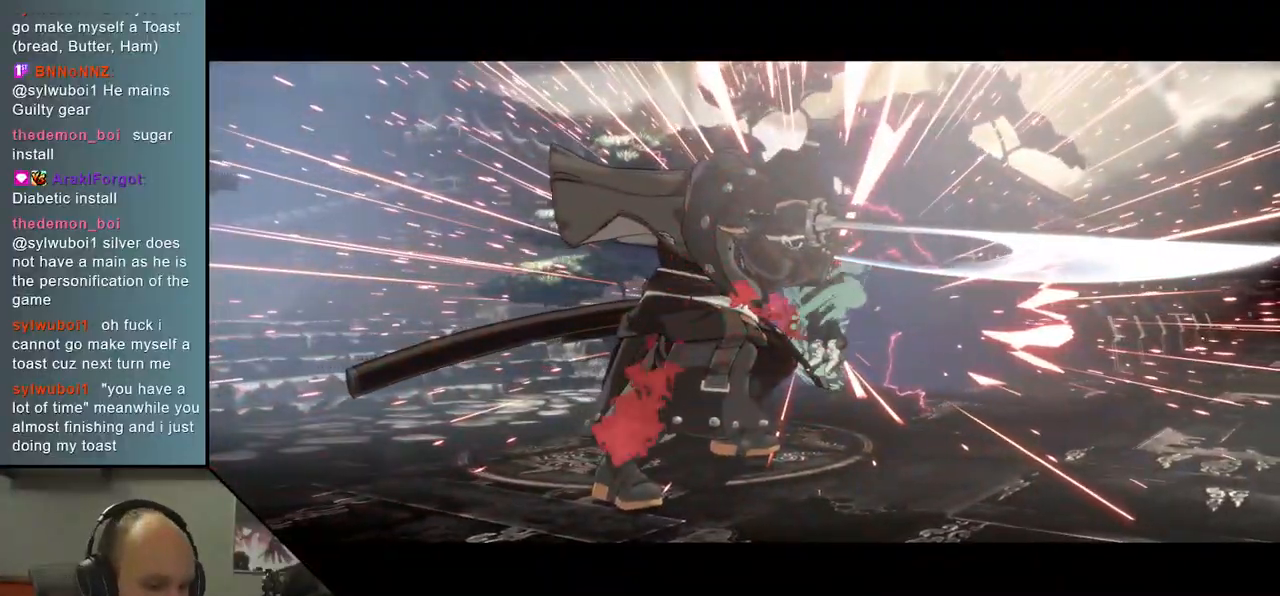
{"dt_ms": 500, "buttons": [], "left_stick": "center", "events": []}